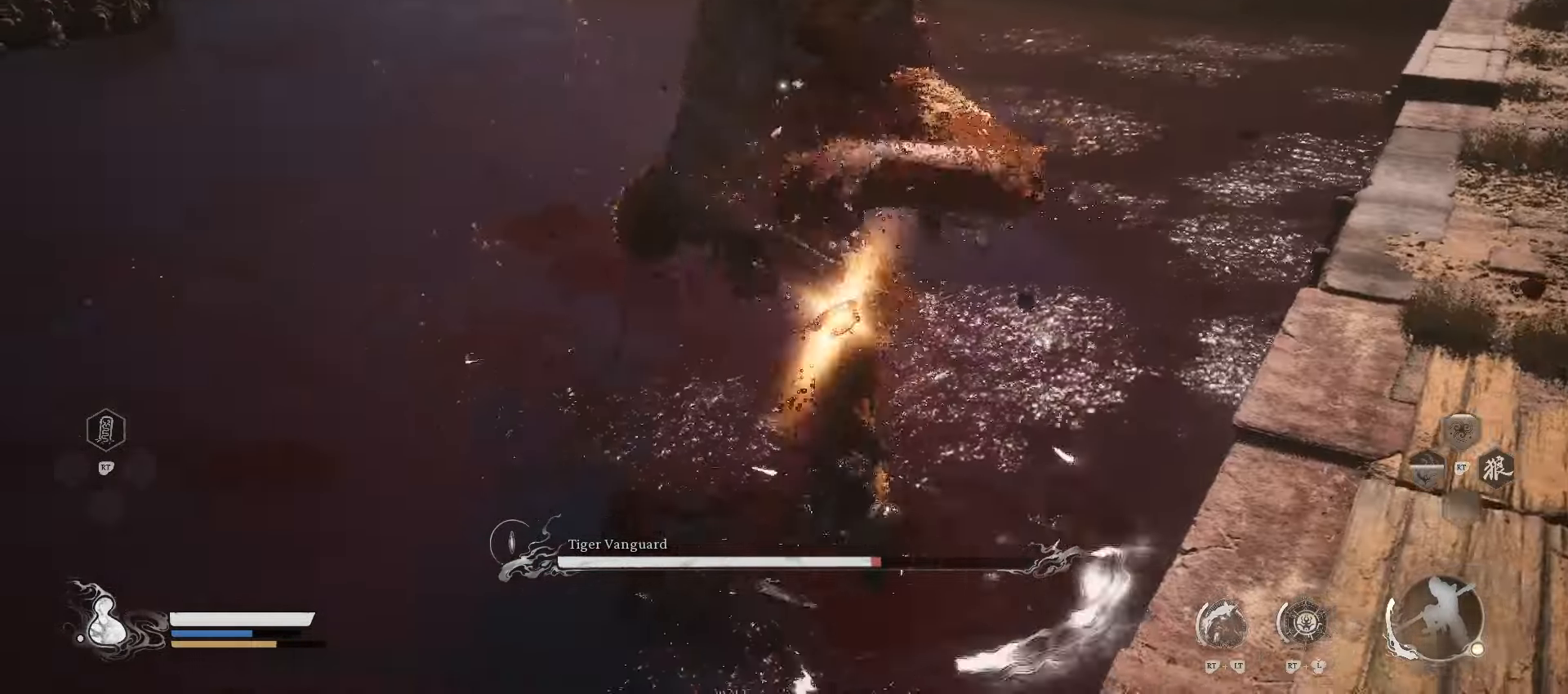
Gameplay with a controller (Xbox layout); each line is a JSON object with the inputs held at the frame after it. "events" lists button and stick changes between this image and that frame as [ms after this image, input, new state], when the widget could be followed in between.
{"buttons": [], "left_stick": "up", "right_stick": "center", "events": []}
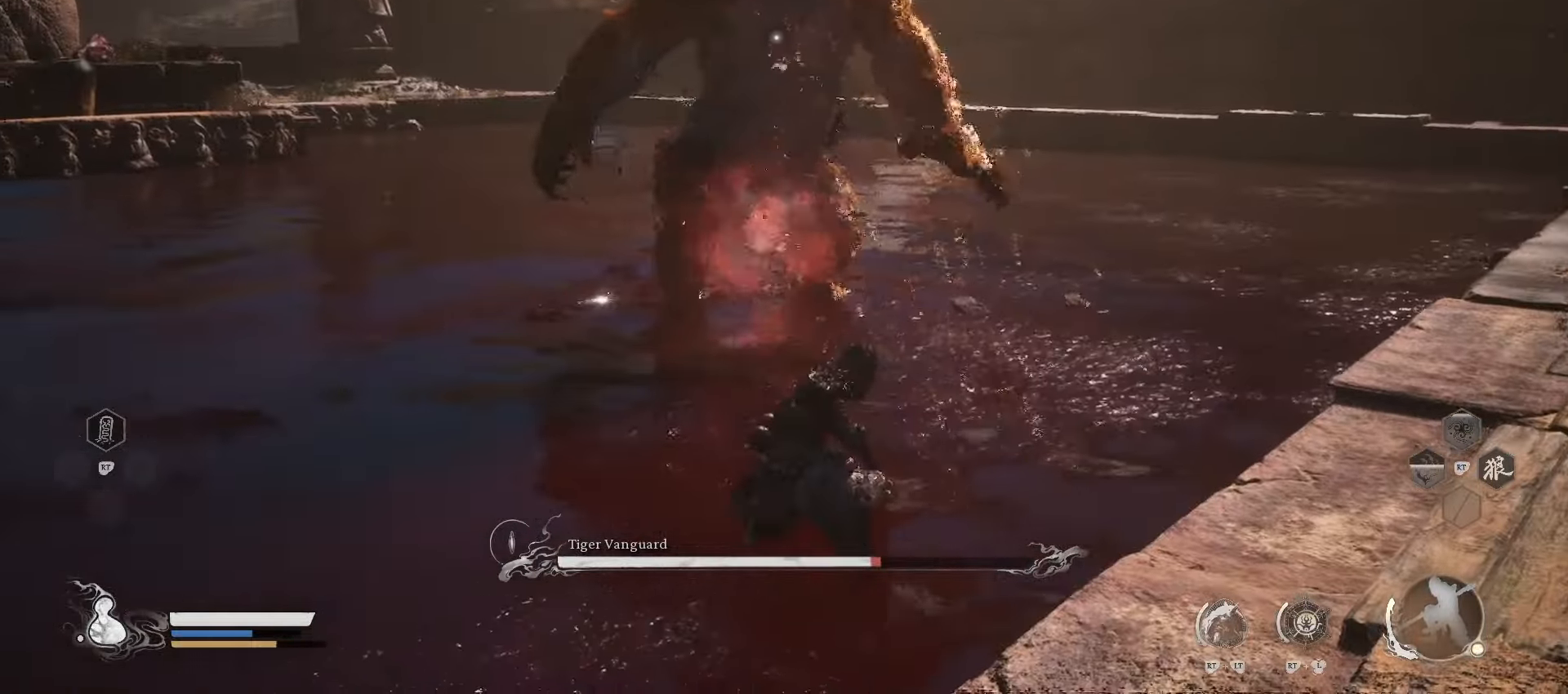
{"buttons": ["X"], "left_stick": "up", "right_stick": "center", "events": [[480, "X", "down"]]}
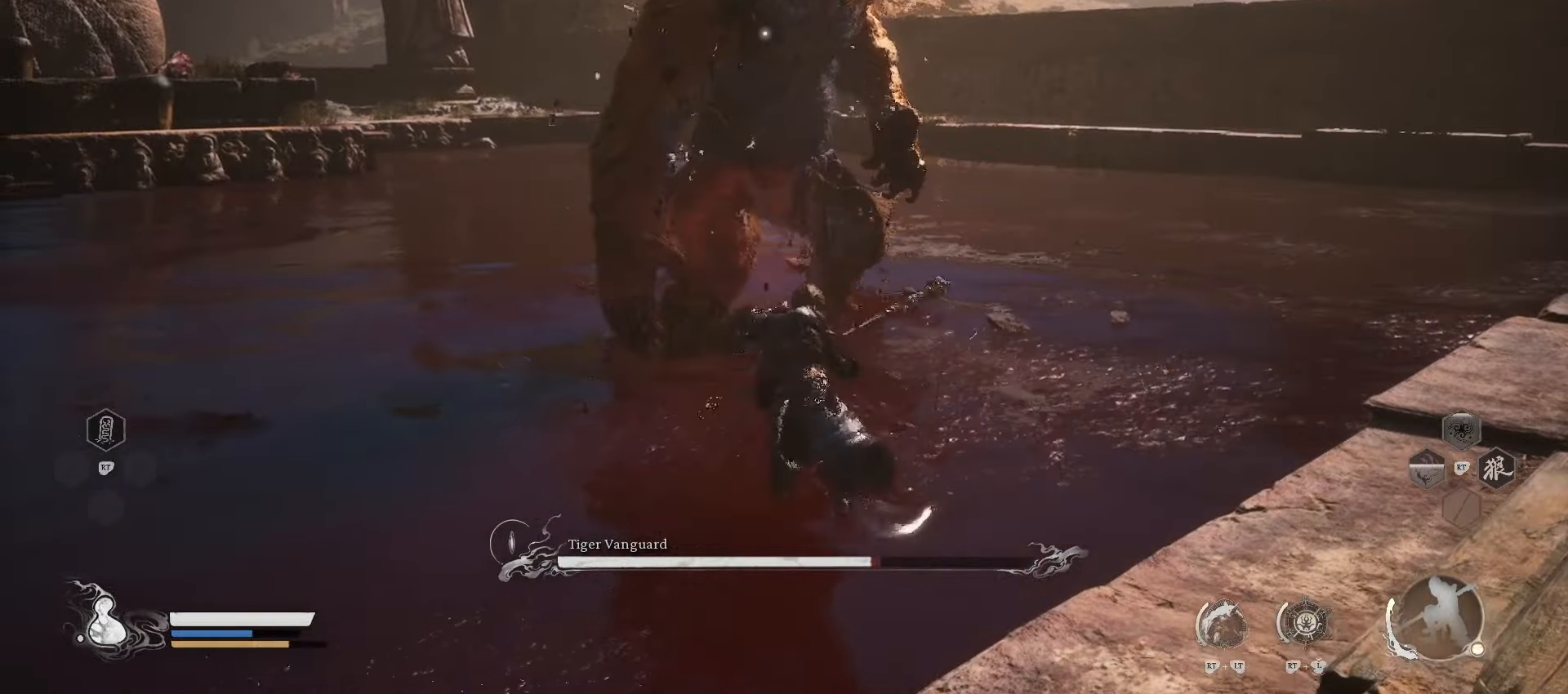
{"buttons": [], "left_stick": "right", "right_stick": "center", "events": [[120, "X", "up"], [420, "left_stick", "right"]]}
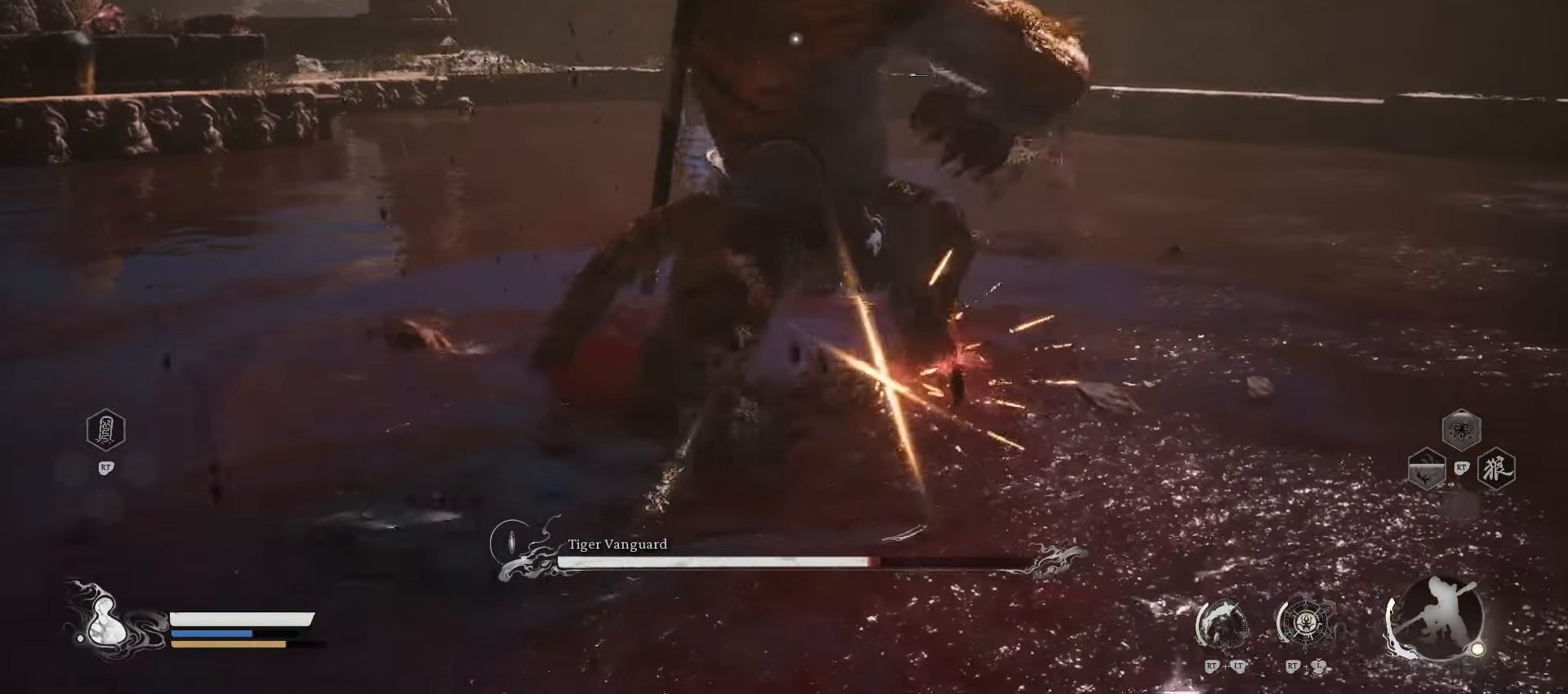
{"buttons": [], "left_stick": "center", "right_stick": "center", "events": [[40, "left_stick", "down-right"], [220, "left_stick", "center"]]}
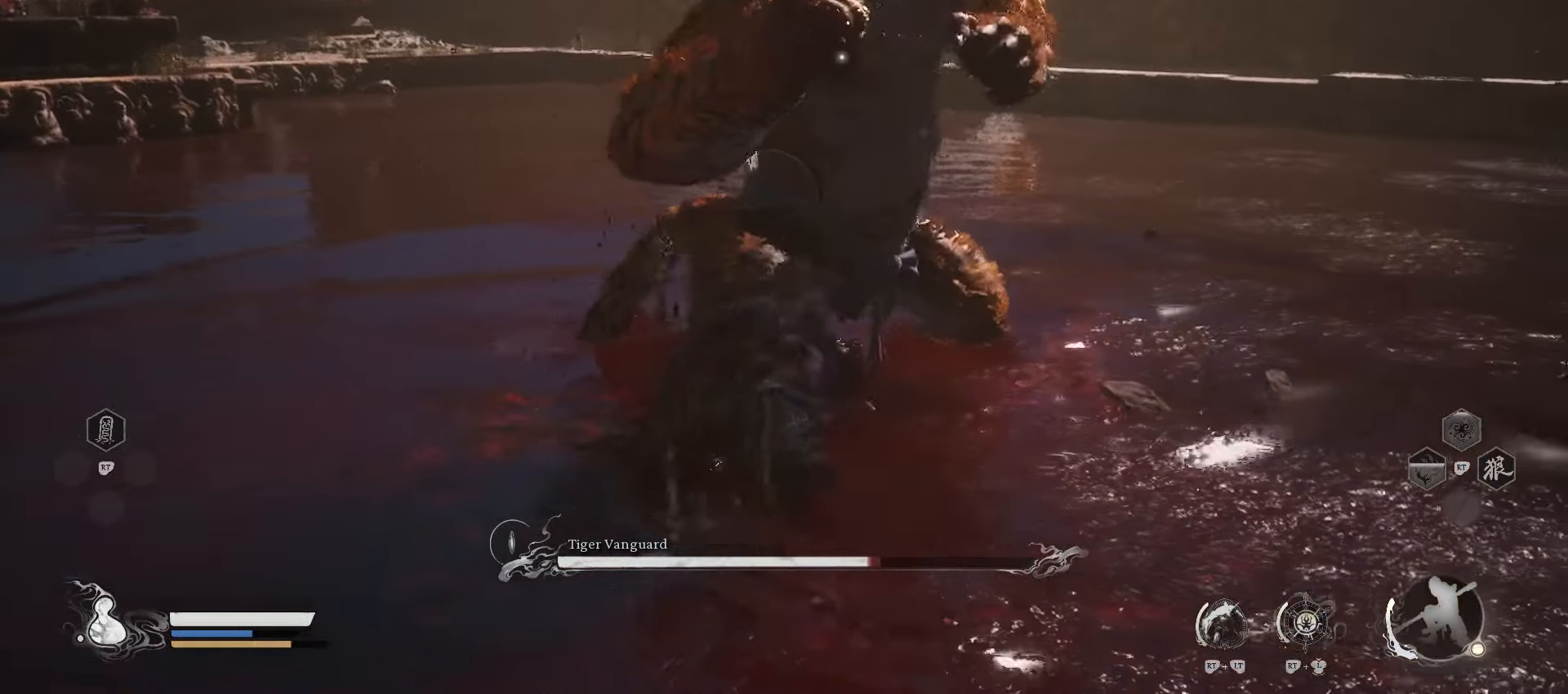
{"buttons": [], "left_stick": "center", "right_stick": "center", "events": []}
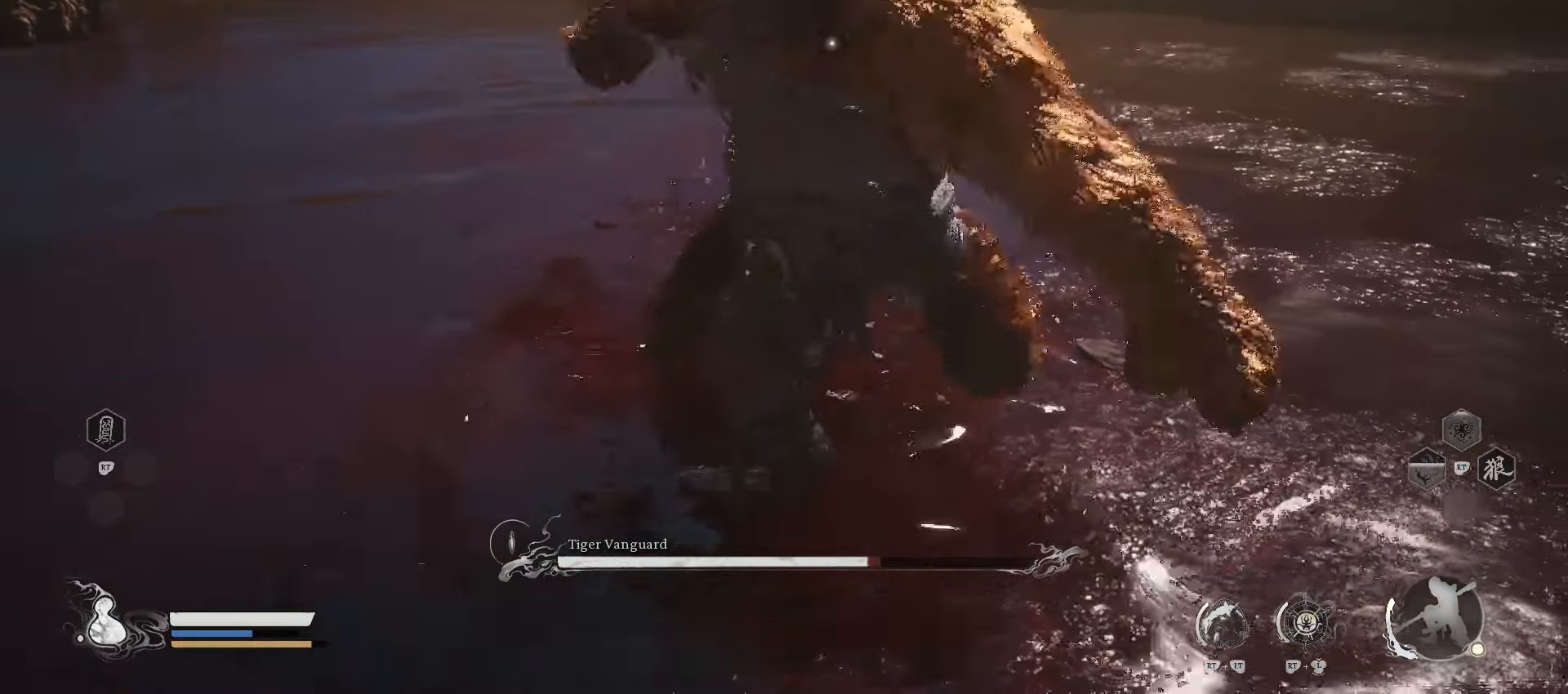
{"buttons": ["B"], "left_stick": "down", "right_stick": "center", "events": [[20, "left_stick", "down"], [460, "B", "down"]]}
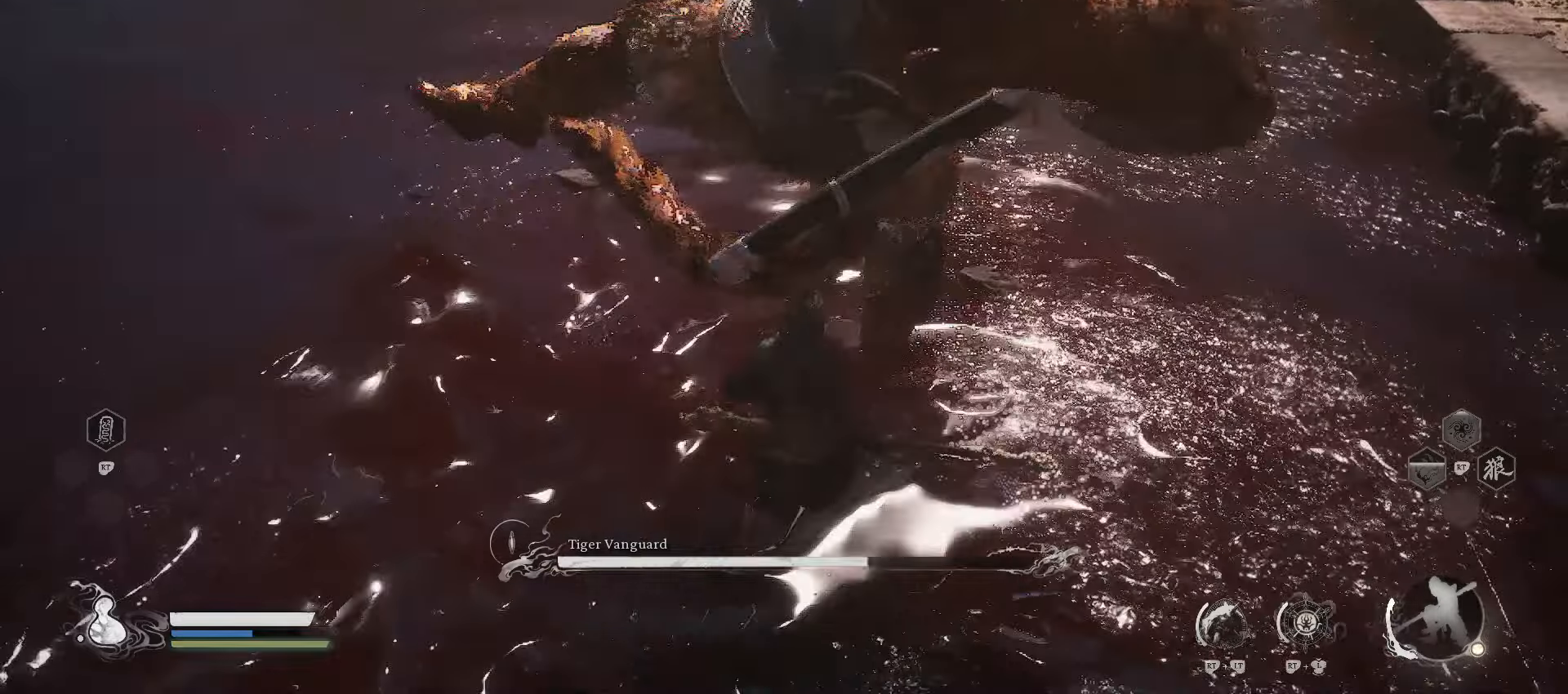
{"buttons": [], "left_stick": "down", "right_stick": "center", "events": [[220, "B", "up"]]}
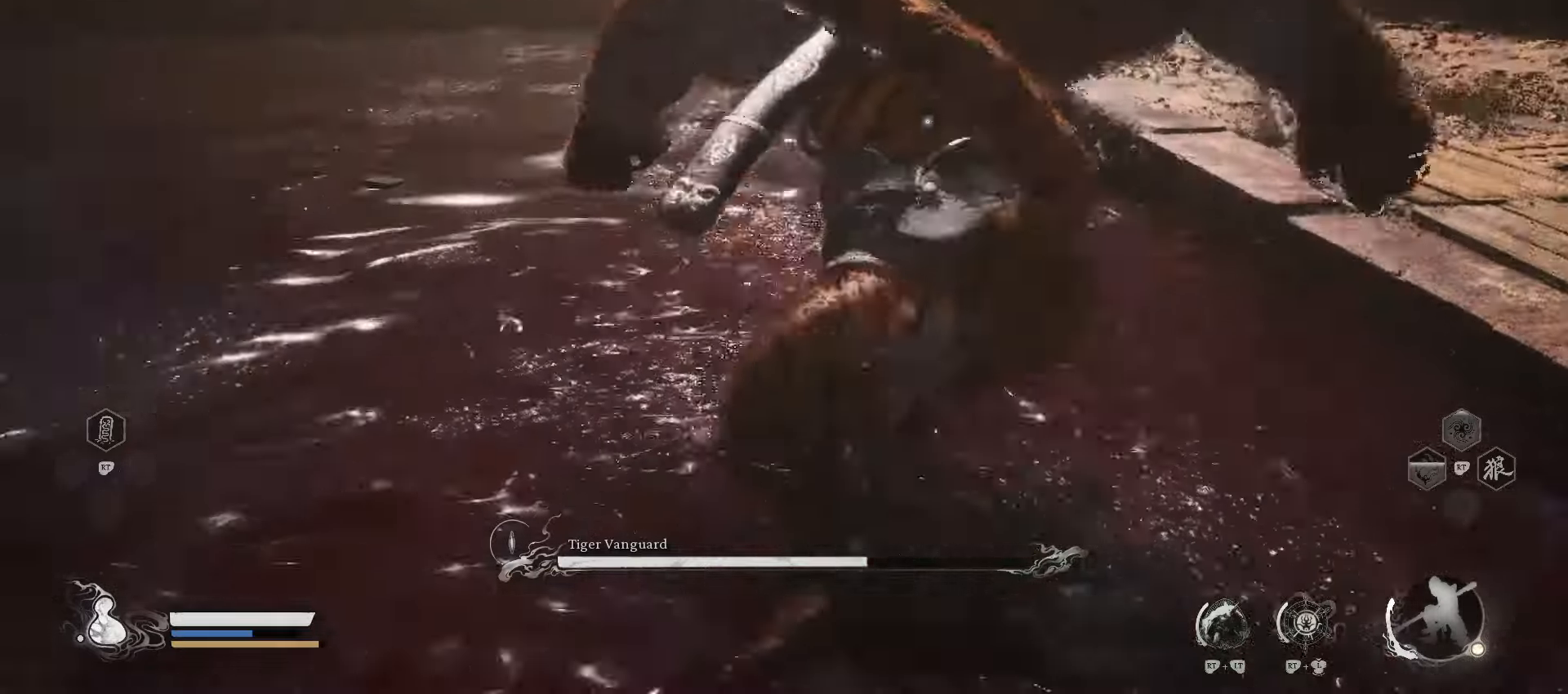
{"buttons": ["B"], "left_stick": "left", "right_stick": "center", "events": [[80, "left_stick", "center"], [380, "left_stick", "left"], [420, "B", "down"]]}
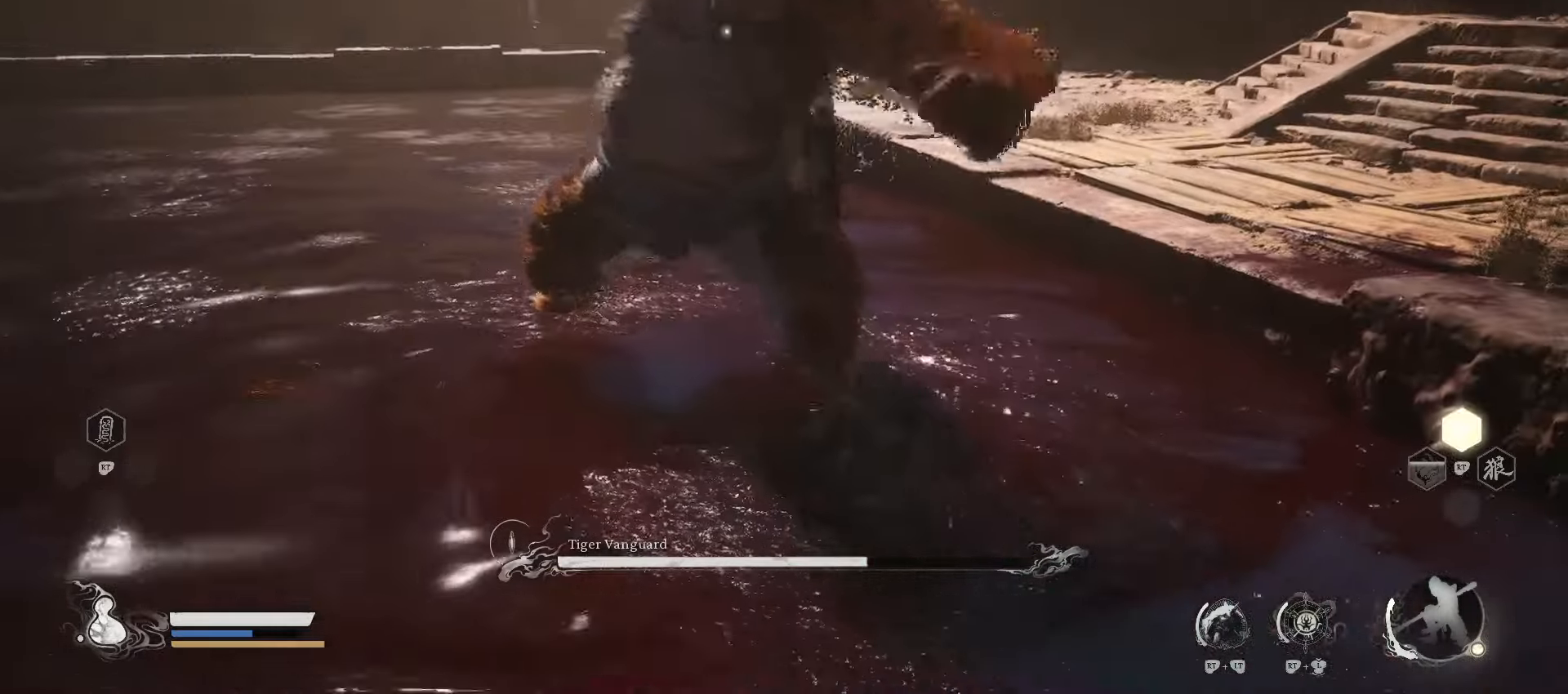
{"buttons": [], "left_stick": "center", "right_stick": "center", "events": [[60, "B", "up"], [220, "left_stick", "center"]]}
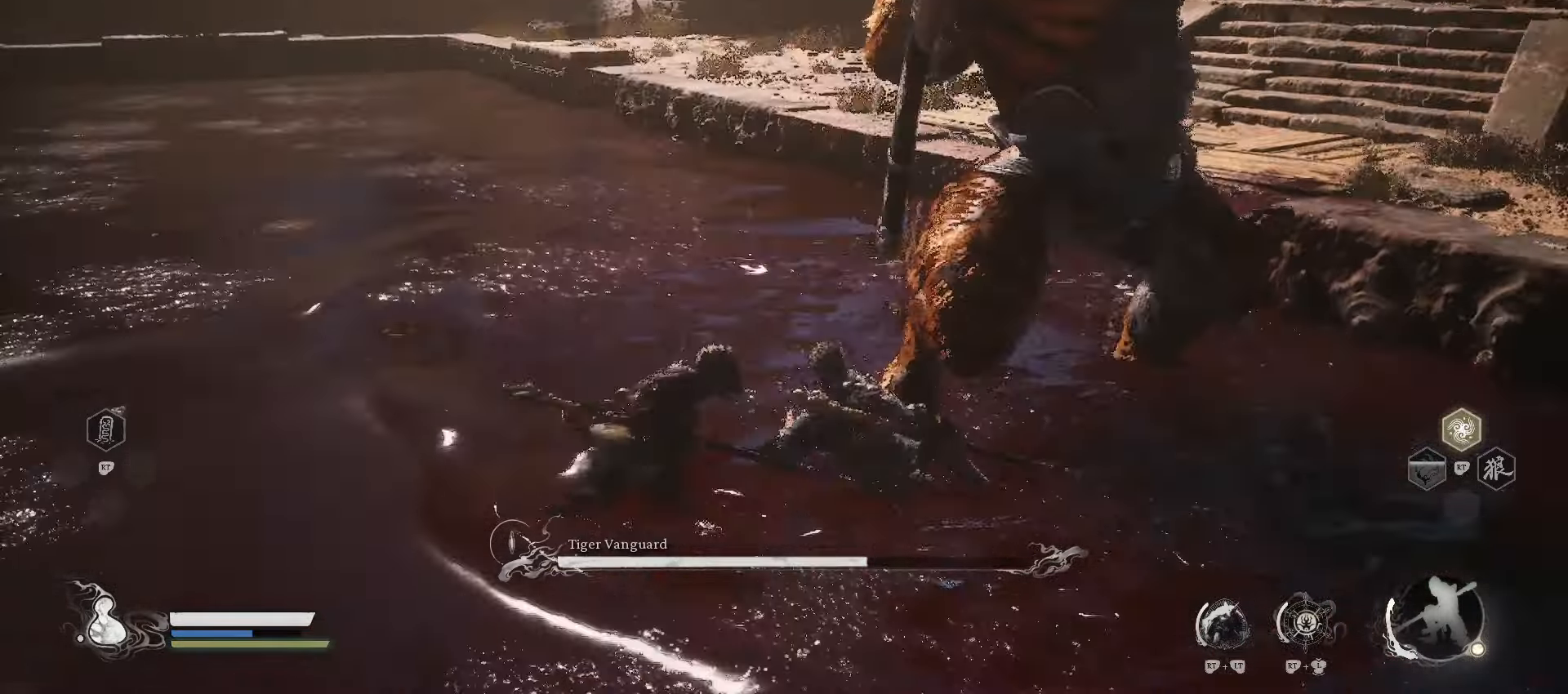
{"buttons": [], "left_stick": "right", "right_stick": "center", "events": [[100, "left_stick", "right"], [260, "B", "down"], [440, "B", "up"]]}
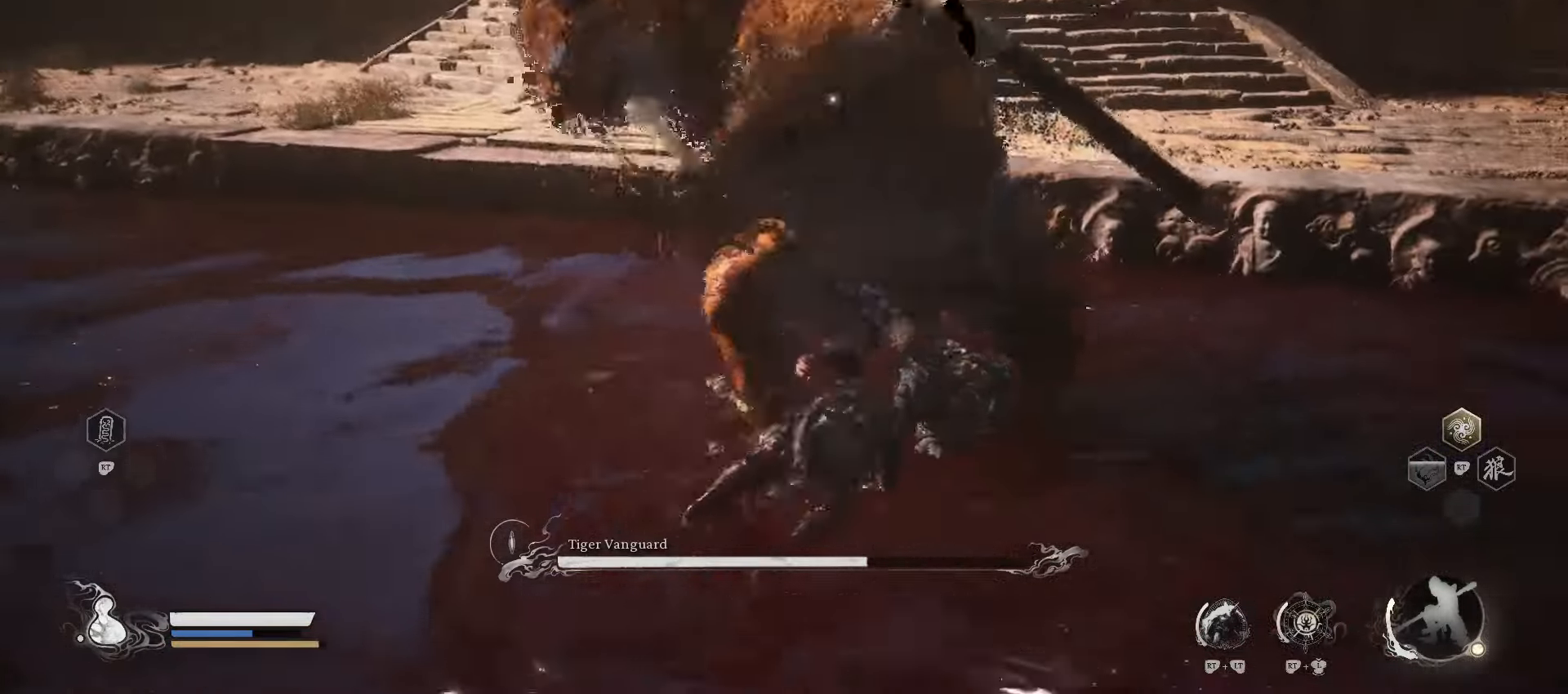
{"buttons": [], "left_stick": "center", "right_stick": "center", "events": [[240, "left_stick", "center"]]}
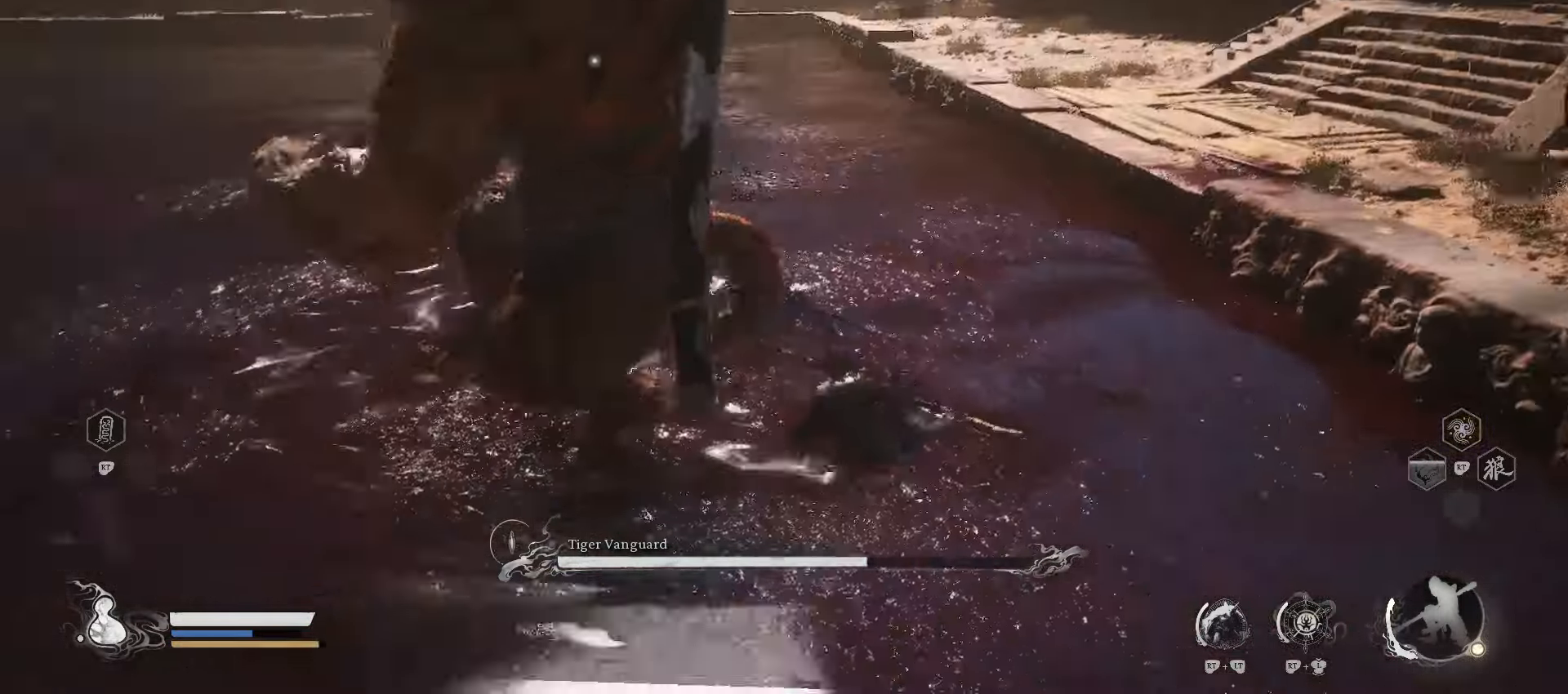
{"buttons": [], "left_stick": "up", "right_stick": "center", "events": [[220, "left_stick", "up"]]}
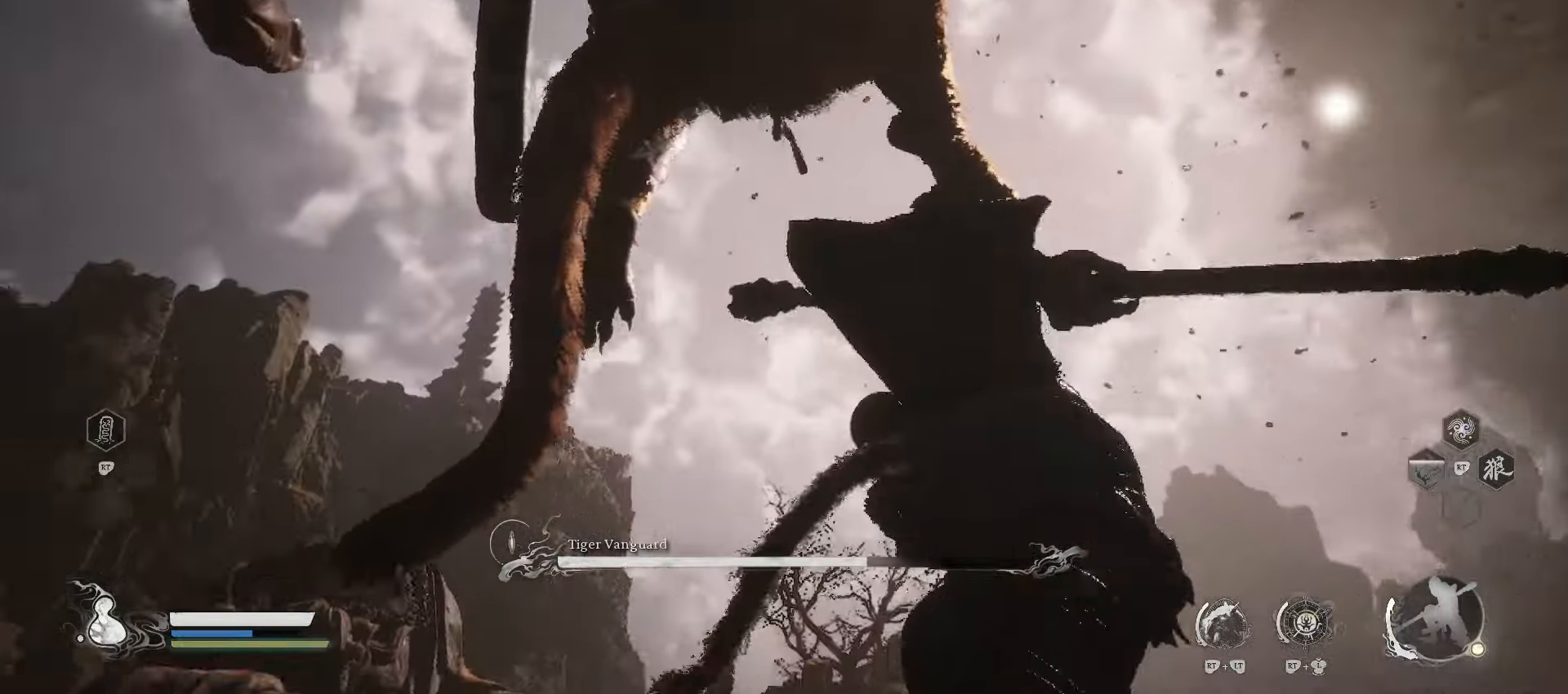
{"buttons": [], "left_stick": "up", "right_stick": "center", "events": [[320, "B", "down"], [500, "B", "up"]]}
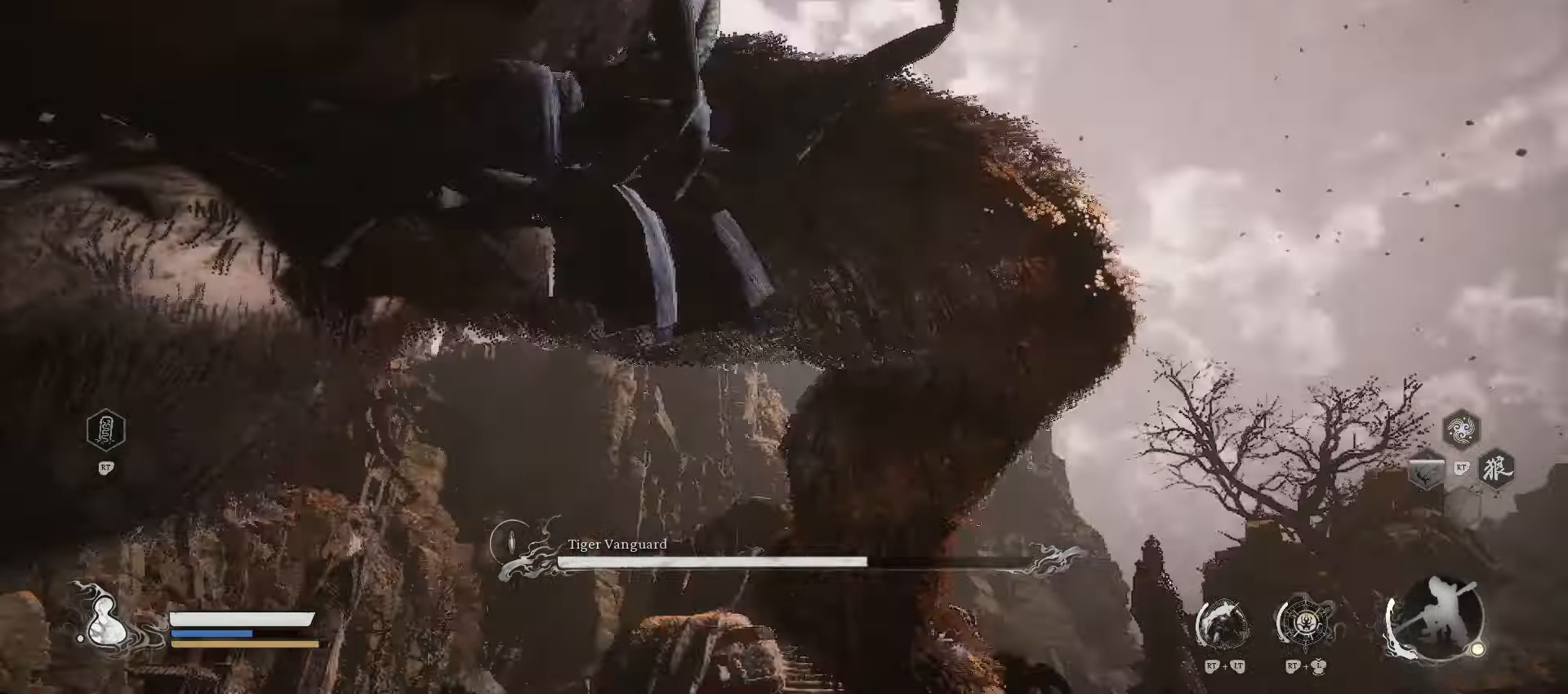
{"buttons": [], "left_stick": "up", "right_stick": "center", "events": []}
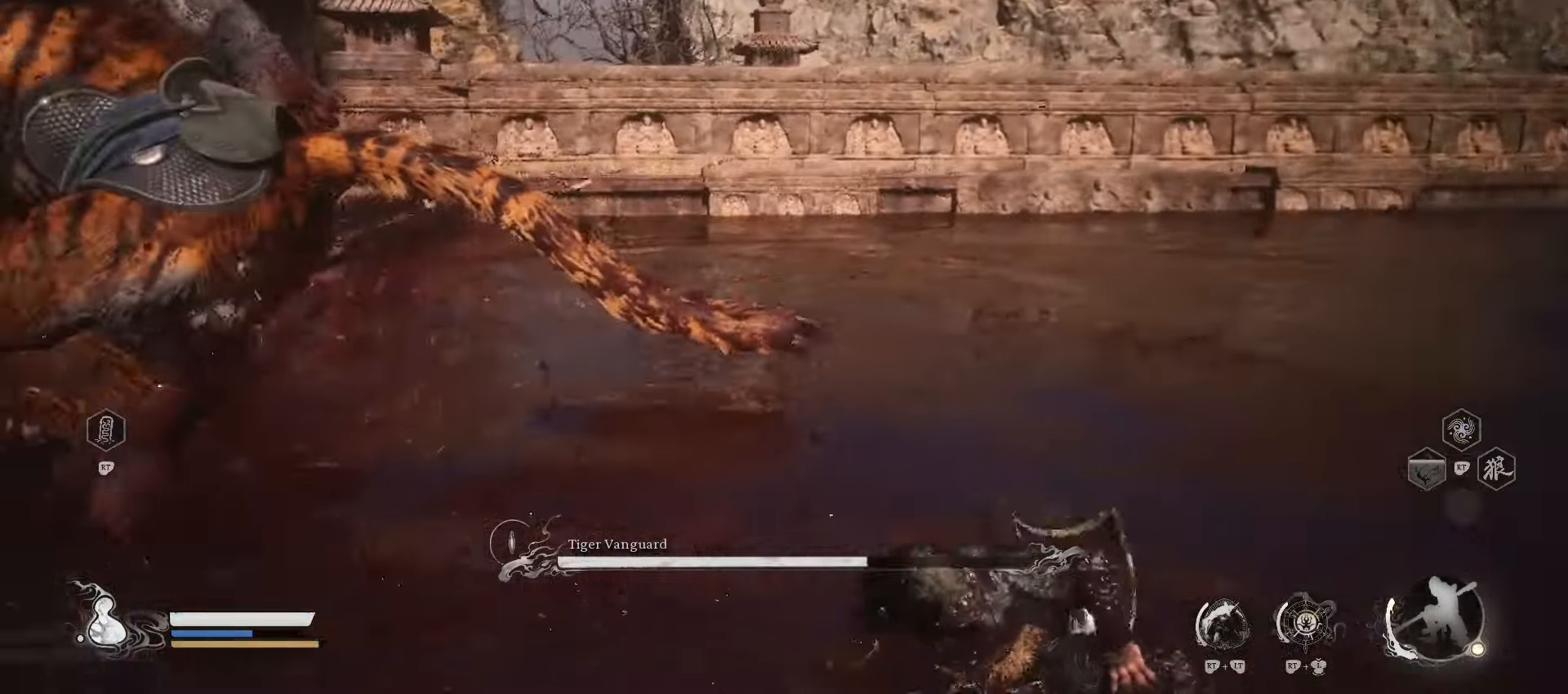
{"buttons": ["Y"], "left_stick": "up", "right_stick": "center", "events": [[420, "Y", "down"]]}
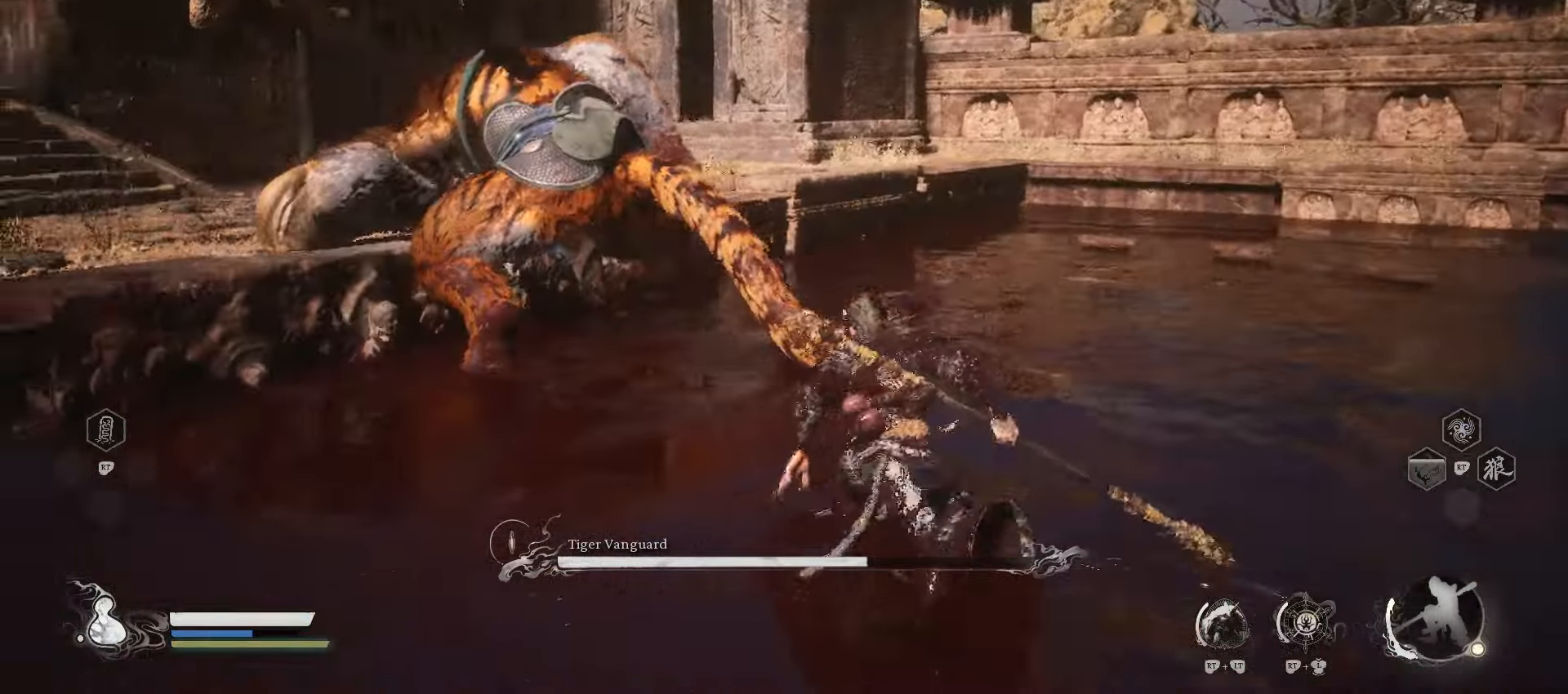
{"buttons": [], "left_stick": "up", "right_stick": "center", "events": [[200, "Y", "up"]]}
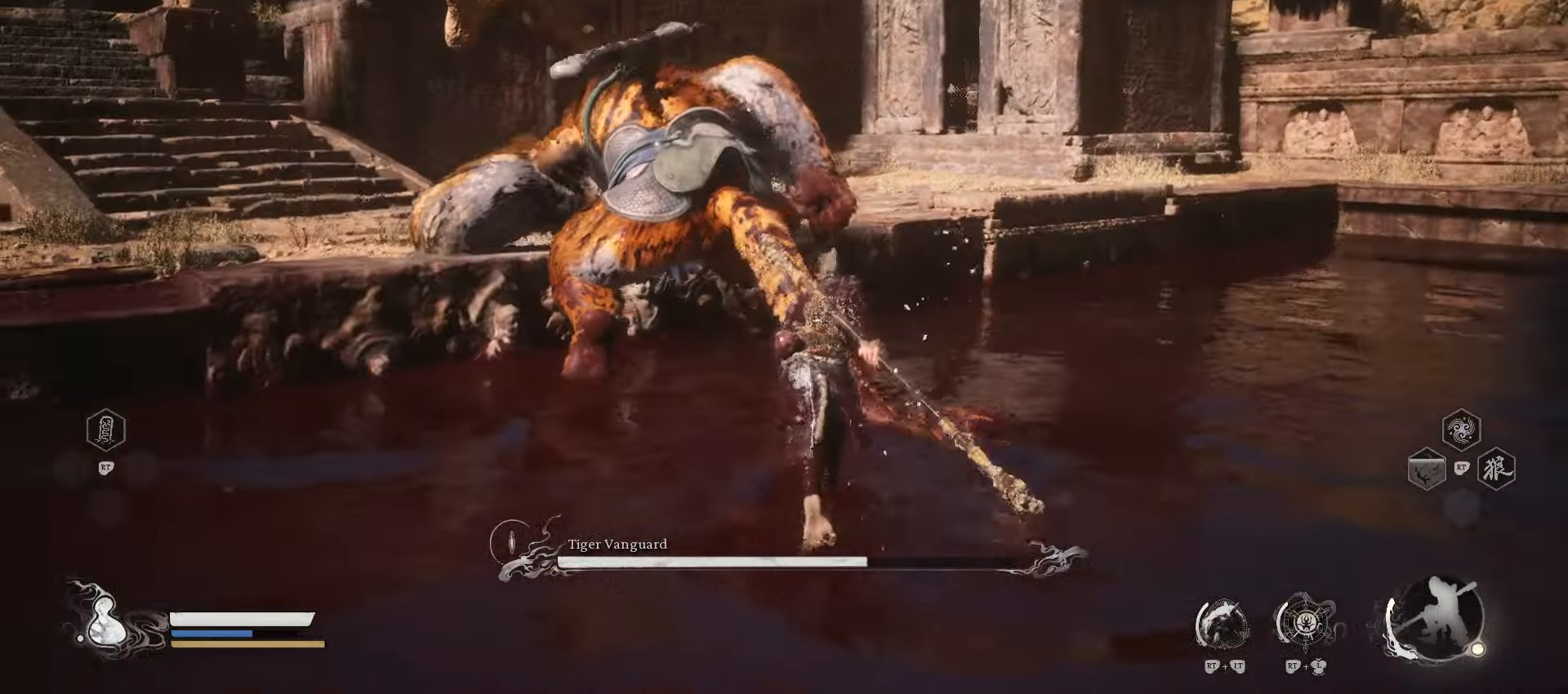
{"buttons": [], "left_stick": "up", "right_stick": "center", "events": []}
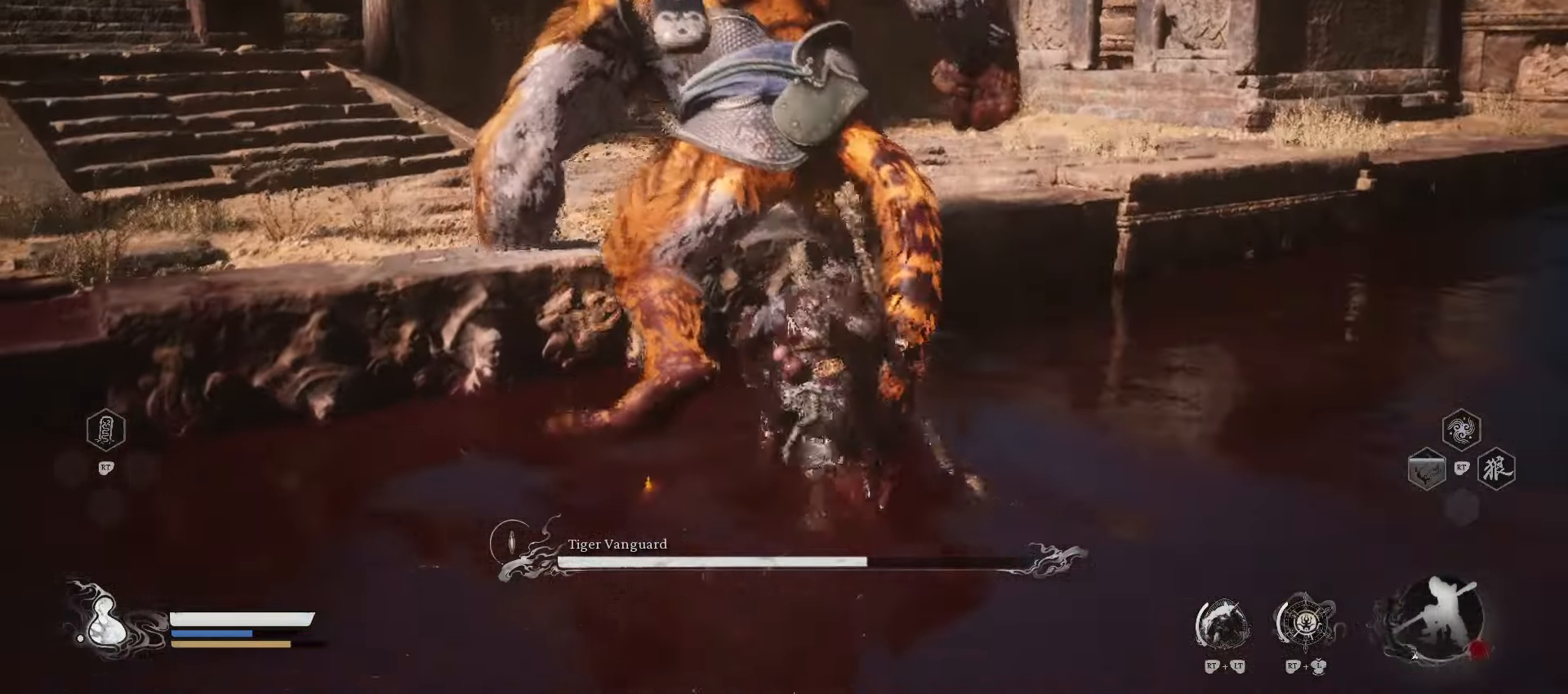
{"buttons": [], "left_stick": "up", "right_stick": "center", "events": []}
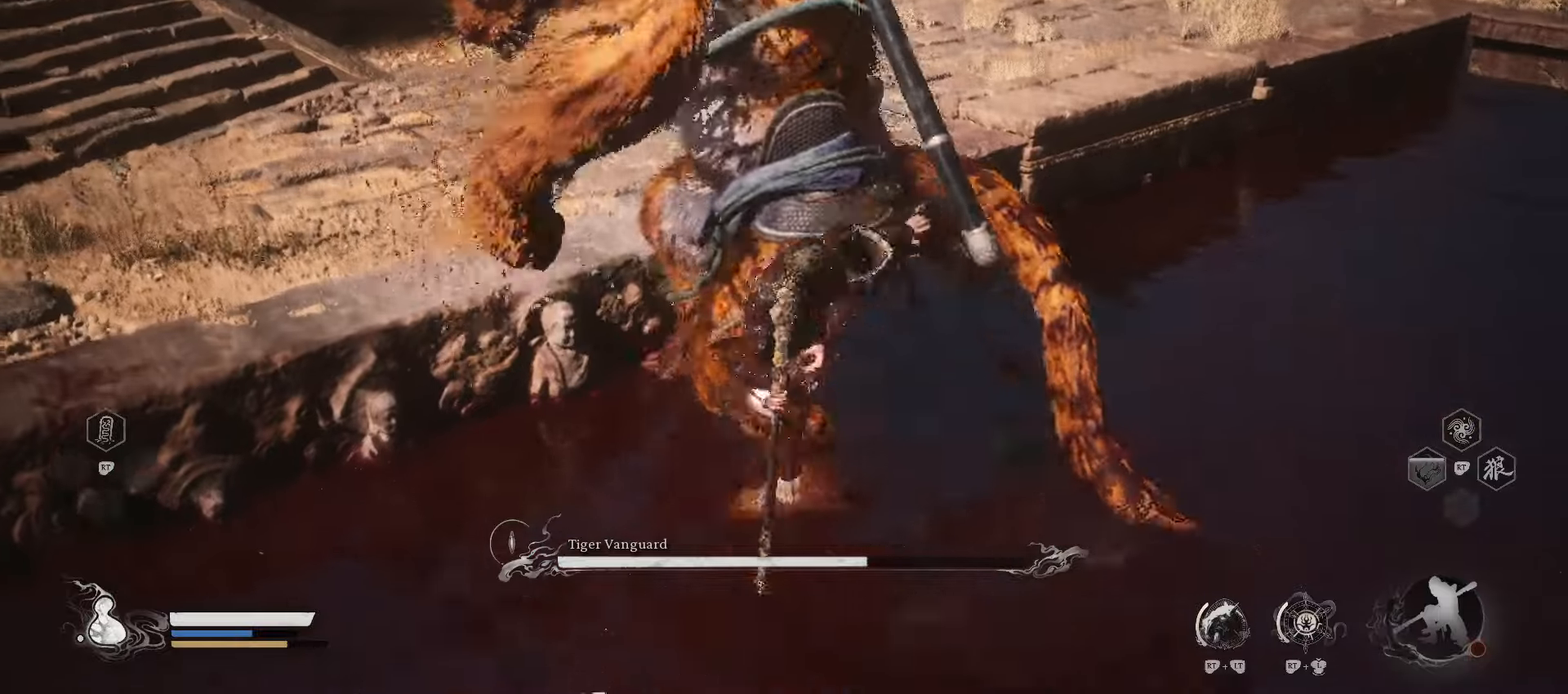
{"buttons": [], "left_stick": "up", "right_stick": "center", "events": []}
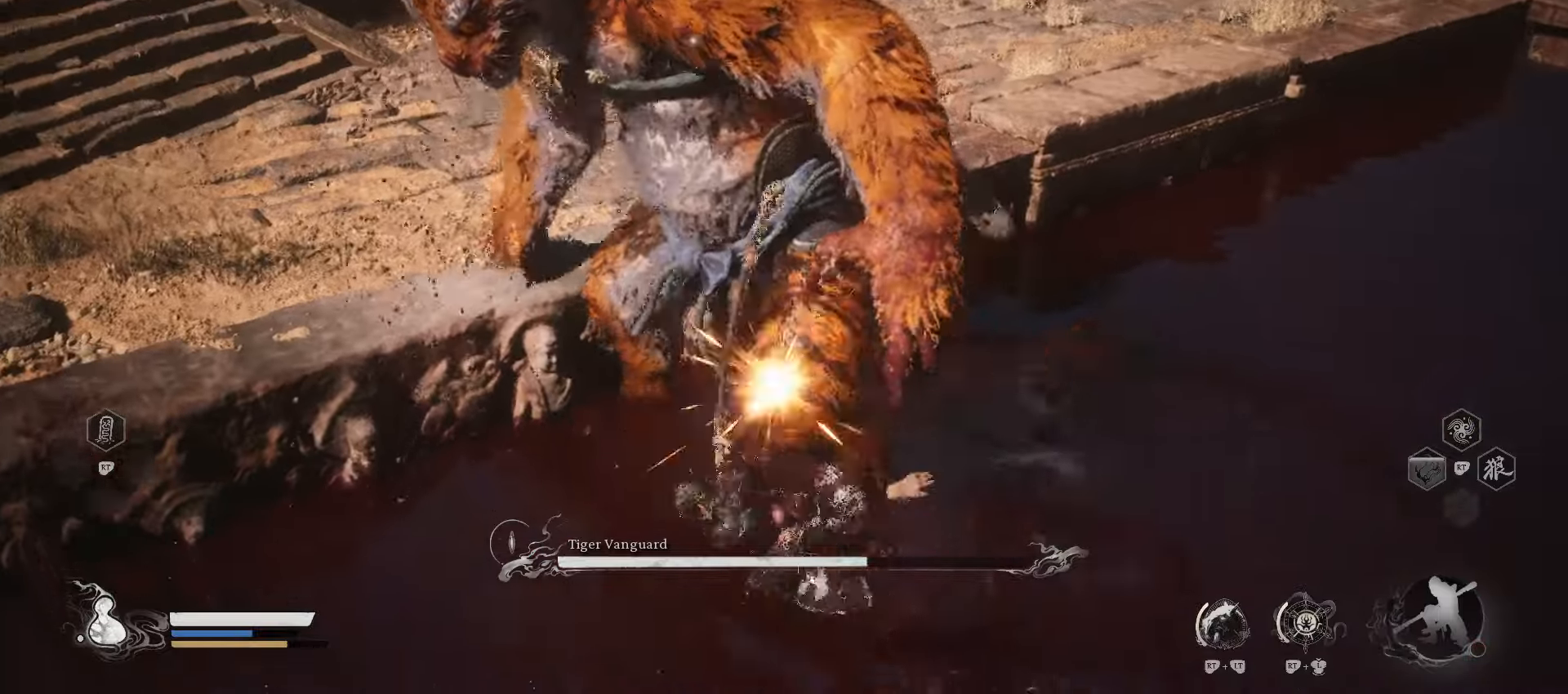
{"buttons": [], "left_stick": "up", "right_stick": "center", "events": []}
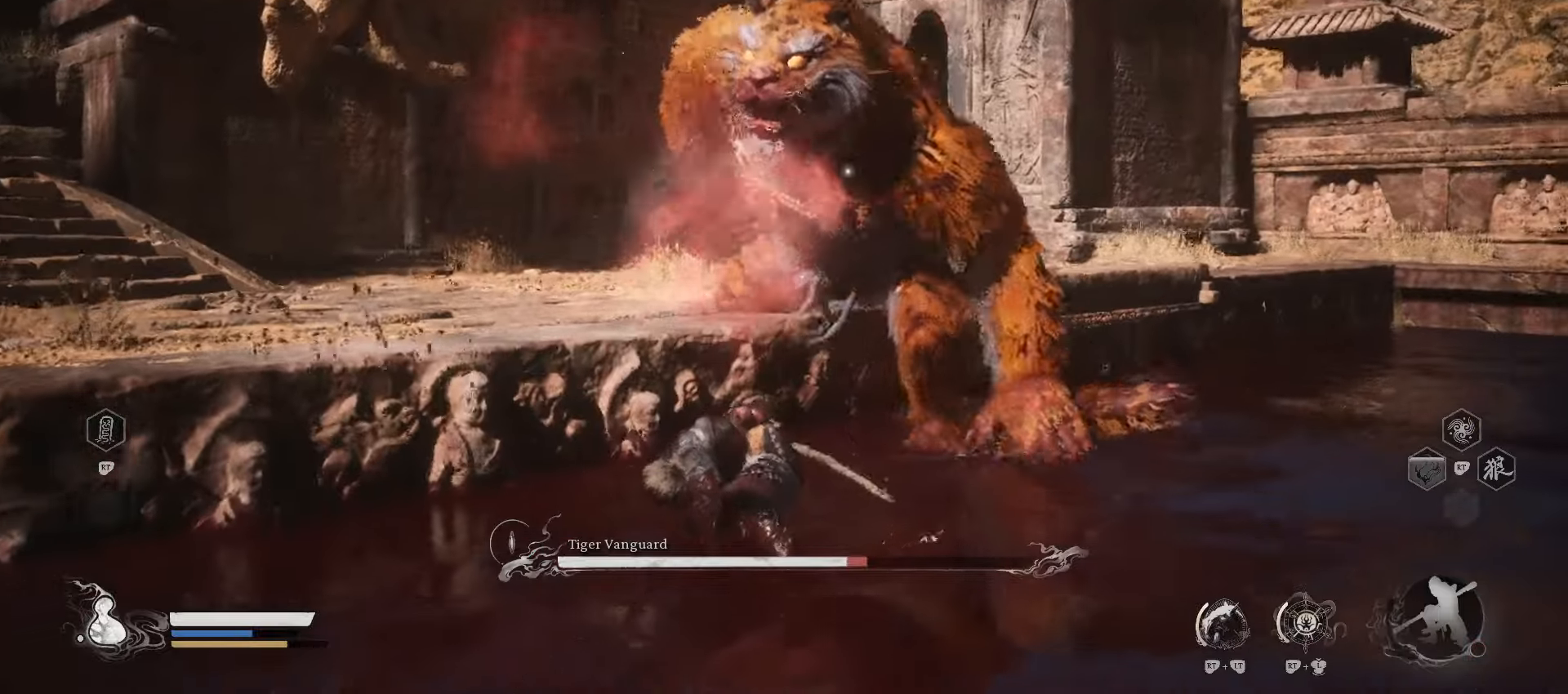
{"buttons": ["X"], "left_stick": "up-right", "right_stick": "center", "events": [[20, "left_stick", "up-right"], [180, "X", "down"], [280, "X", "up"], [420, "X", "down"]]}
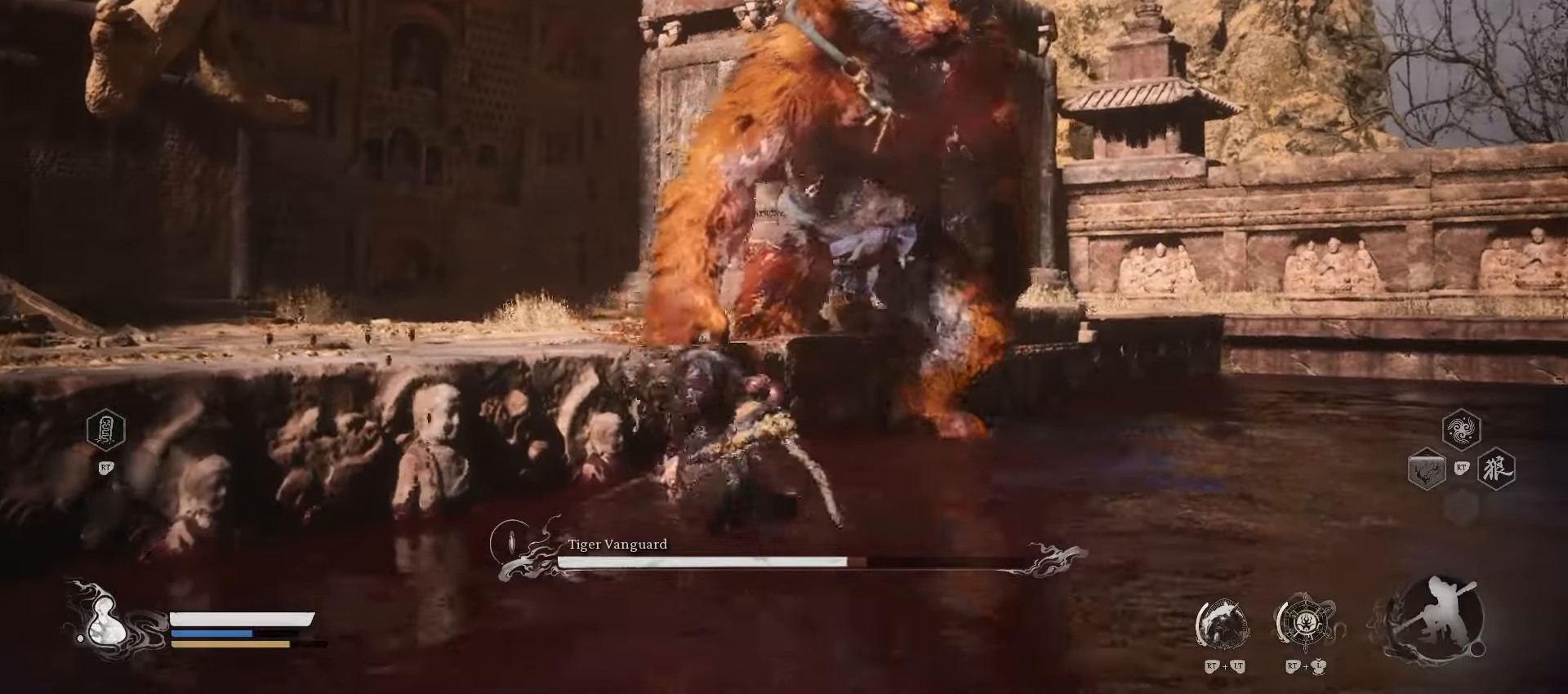
{"buttons": ["X"], "left_stick": "up-right", "right_stick": "center", "events": [[20, "X", "up"], [400, "X", "down"]]}
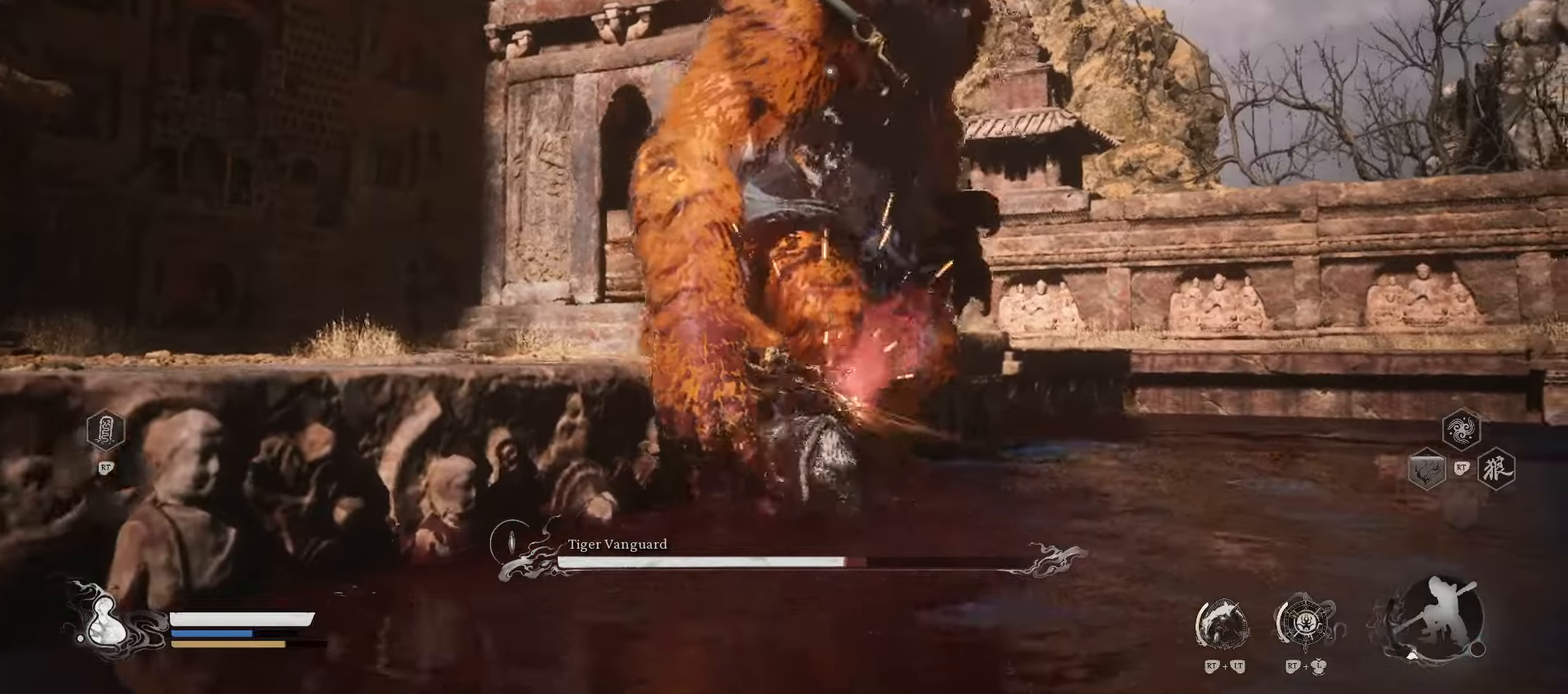
{"buttons": [], "left_stick": "right", "right_stick": "center", "events": [[20, "X", "up"], [220, "left_stick", "right"]]}
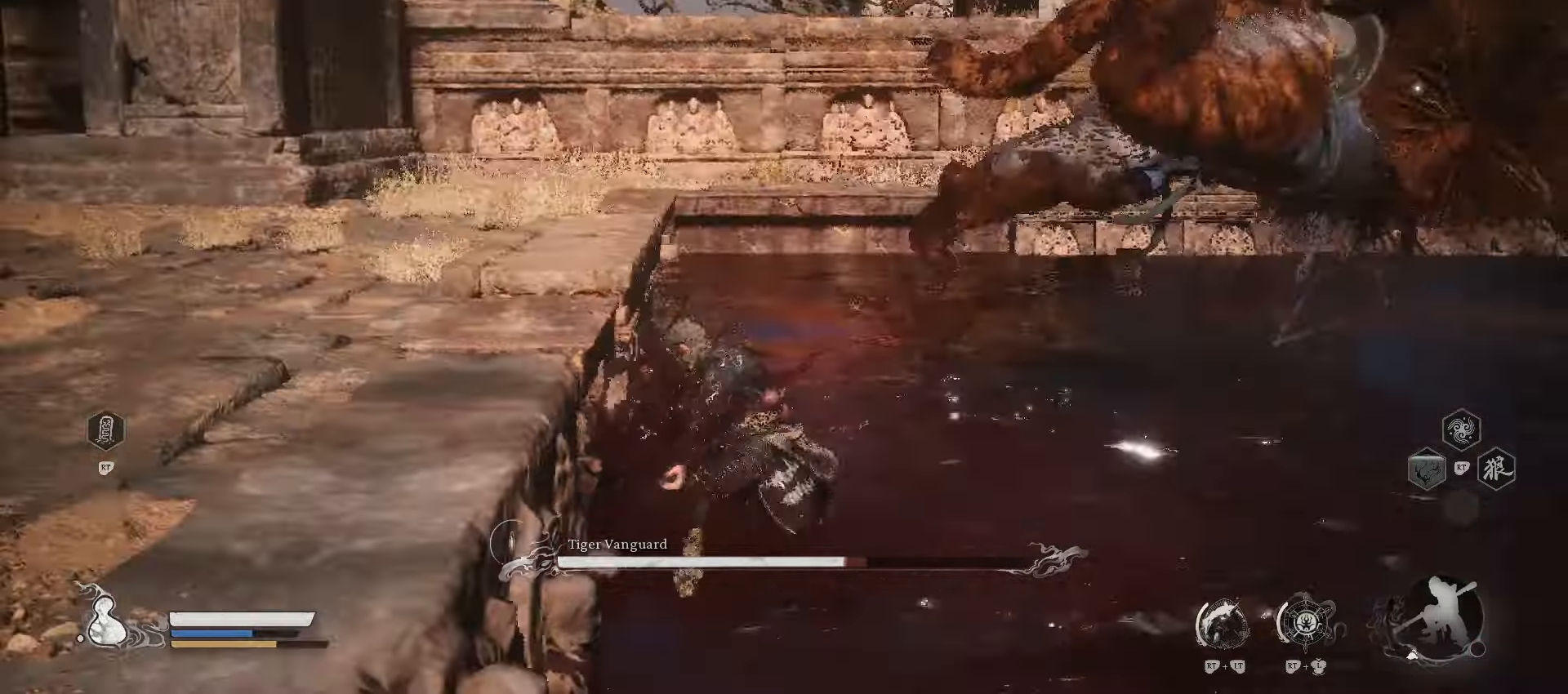
{"buttons": [], "left_stick": "up", "right_stick": "center", "events": [[260, "left_stick", "up-right"], [420, "left_stick", "up"]]}
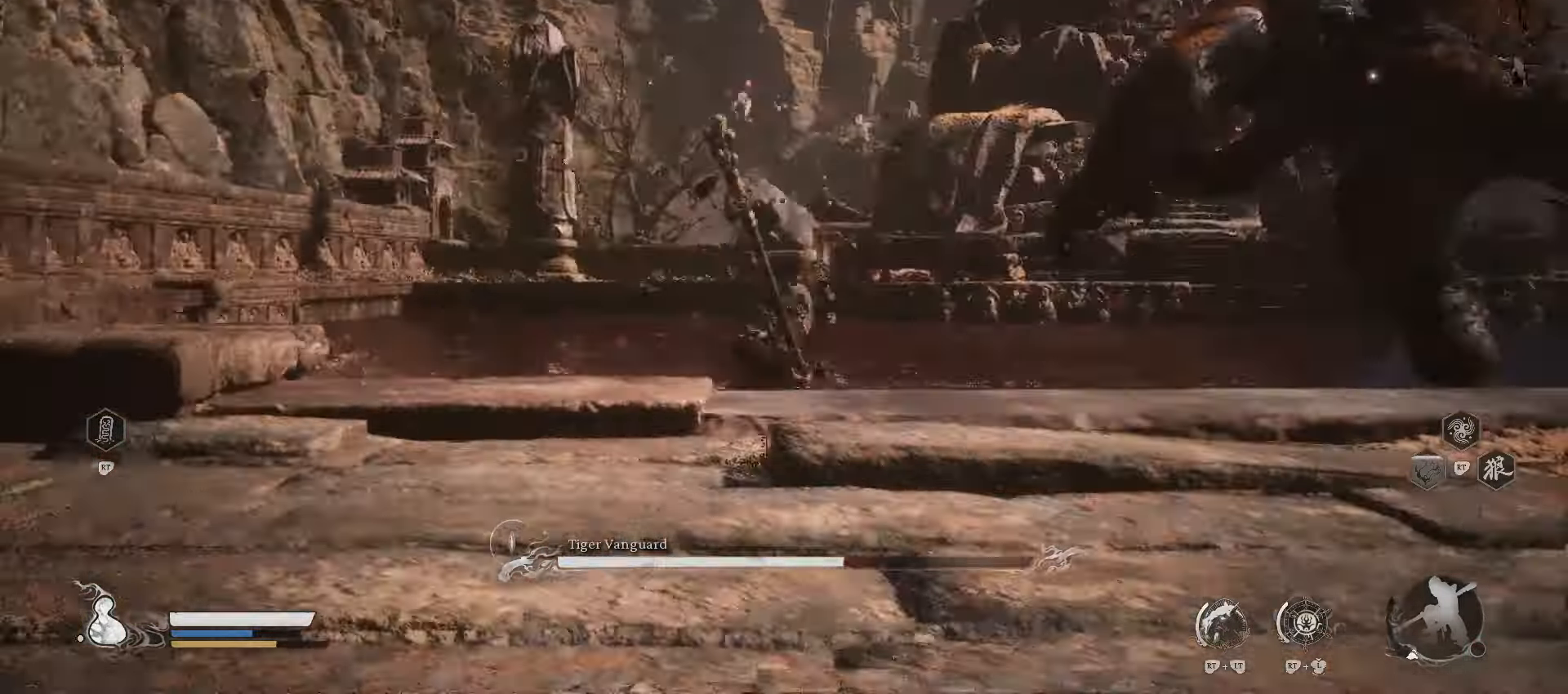
{"buttons": [], "left_stick": "up-right", "right_stick": "center", "events": [[420, "left_stick", "up-right"]]}
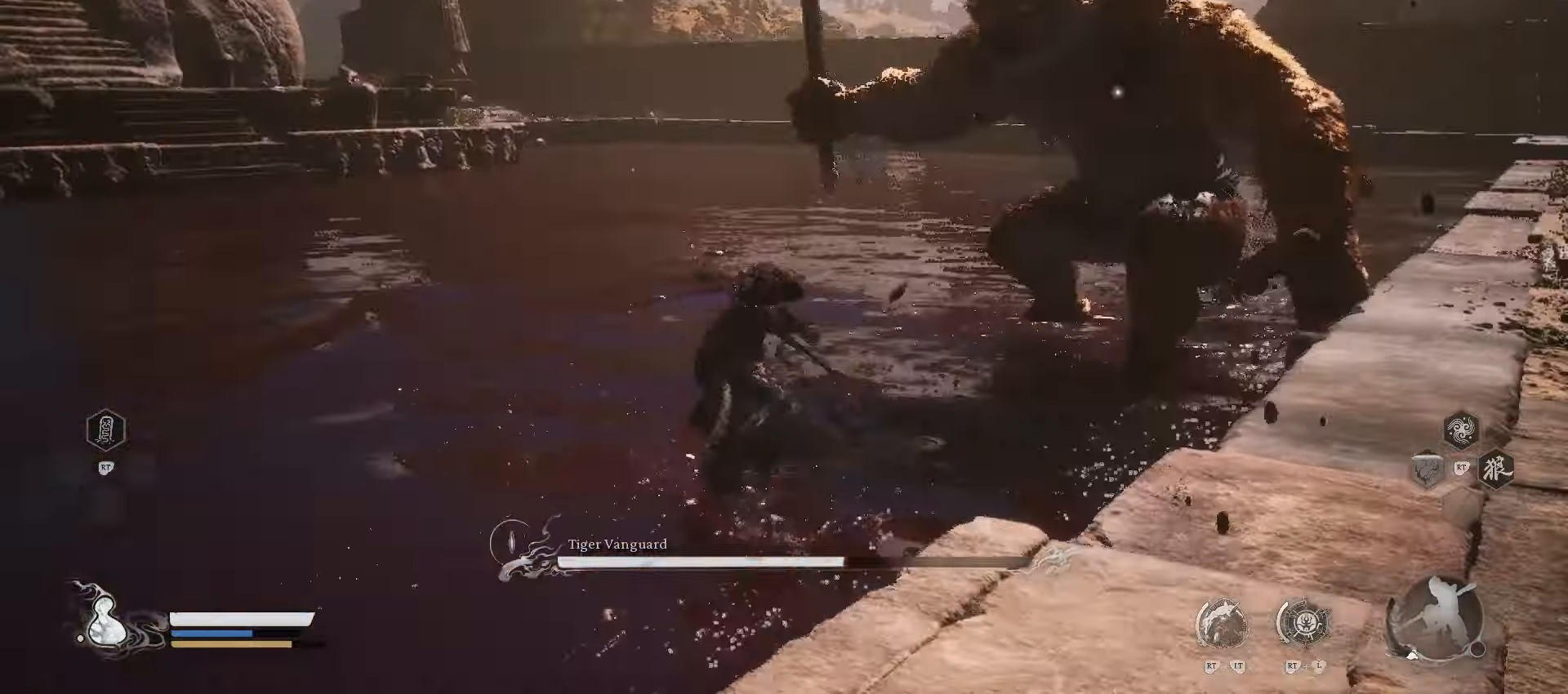
{"buttons": [], "left_stick": "up-left", "right_stick": "center", "events": [[100, "left_stick", "center"], [300, "left_stick", "up-left"]]}
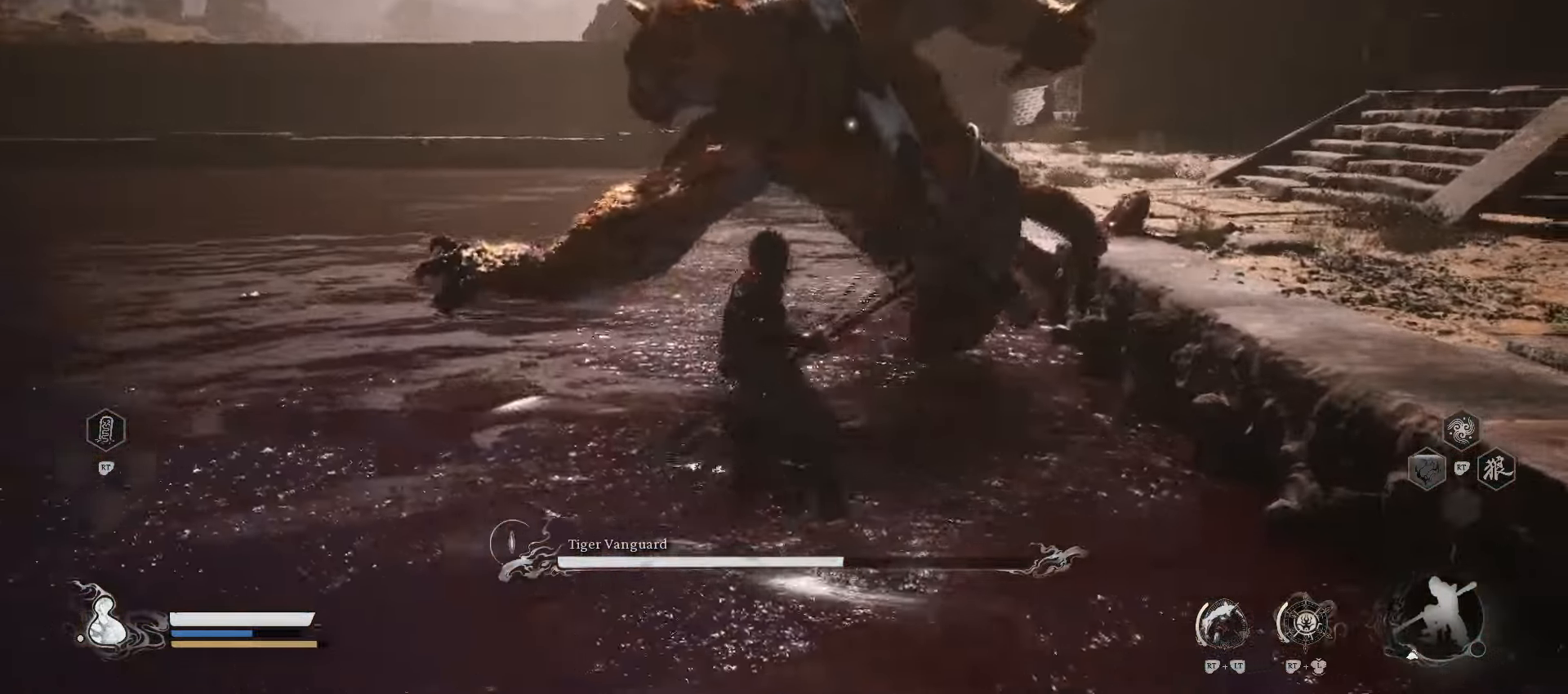
{"buttons": [], "left_stick": "up-left", "right_stick": "center", "events": [[20, "B", "down"], [260, "B", "up"]]}
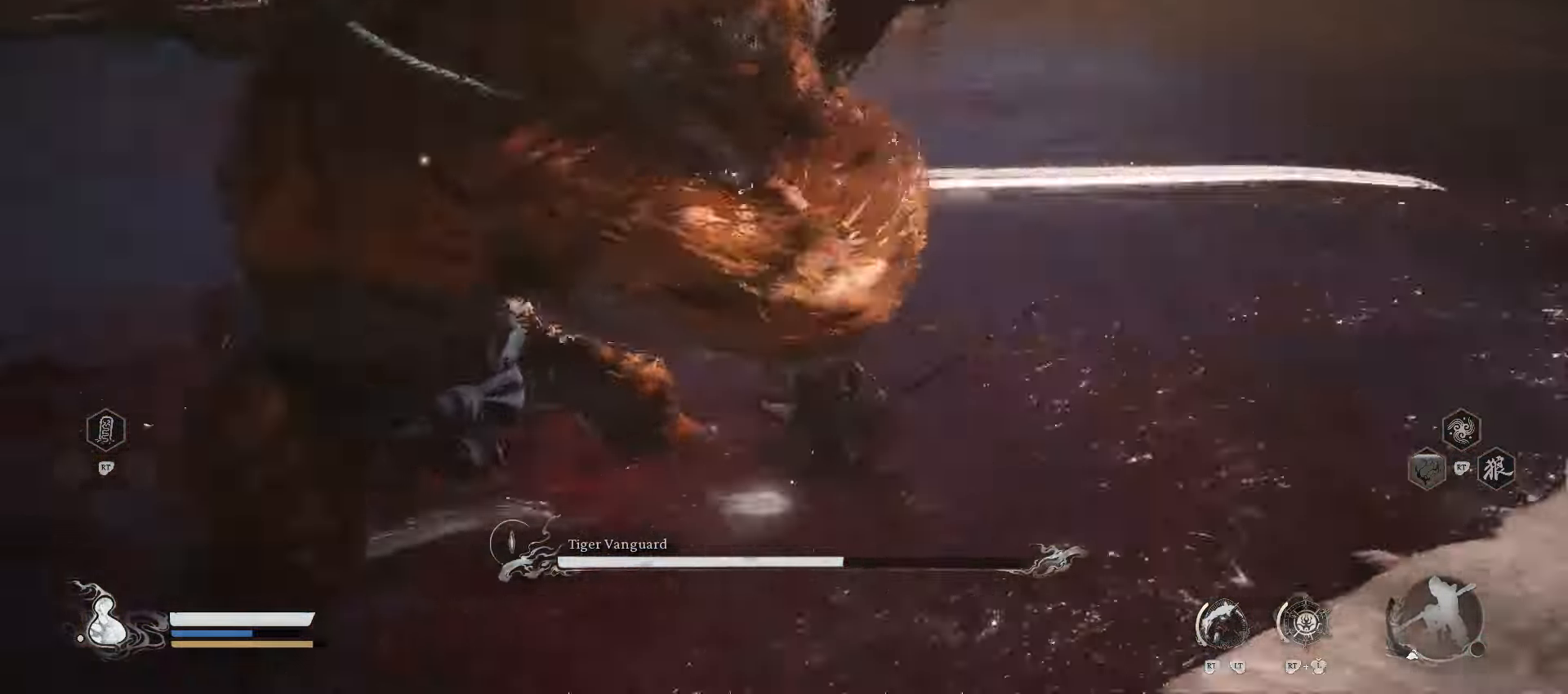
{"buttons": [], "left_stick": "up", "right_stick": "center", "events": [[180, "left_stick", "up-right"], [240, "left_stick", "right"], [420, "left_stick", "up"]]}